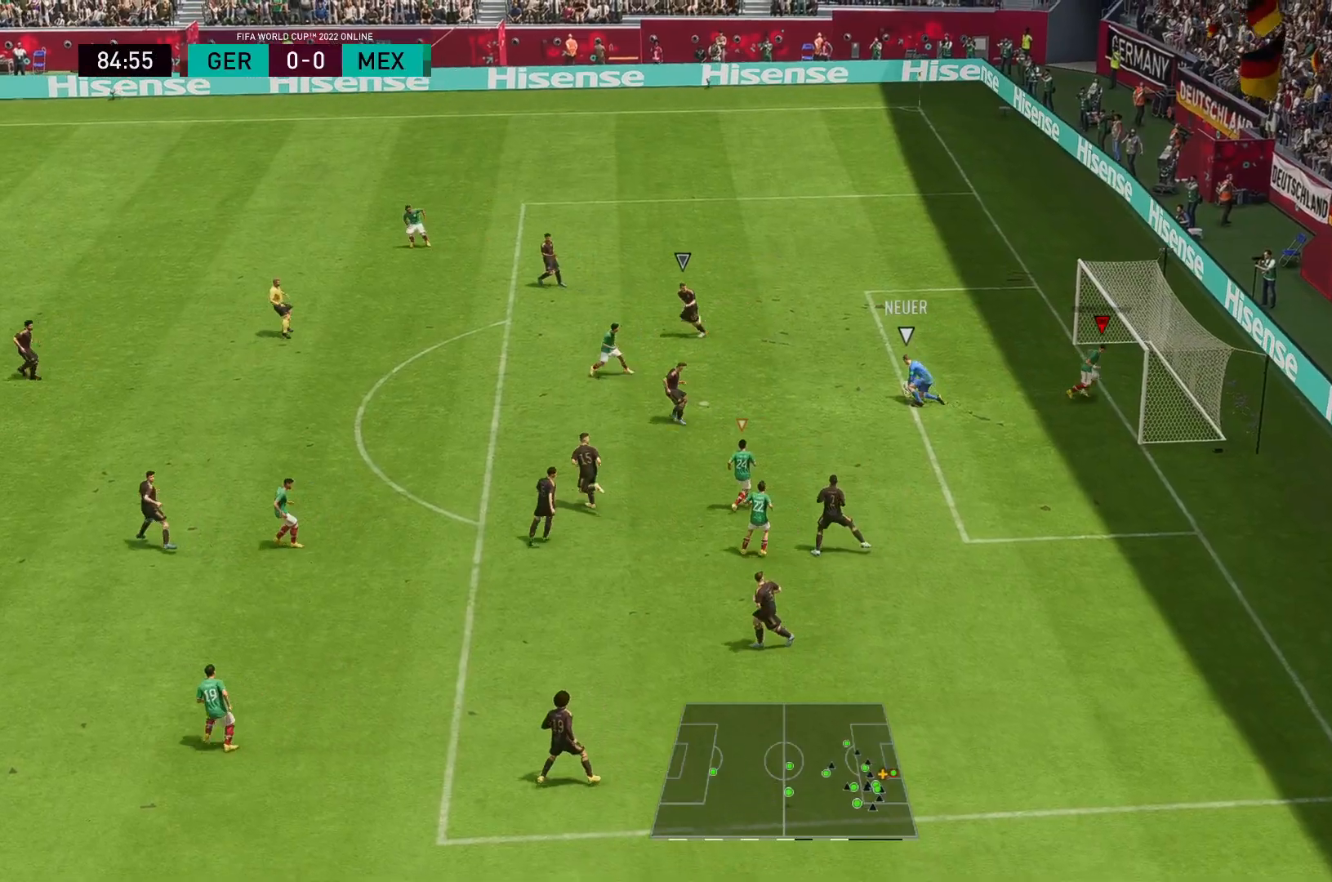
Gameplay with a controller (Xbox layout); each line is a JSON object with the inputs held at the frame after it. "events" lists button and stick changes between this image and that frame as [ms after this image, input, new state], when the widget could be followed in between. Not read: L3 R3.
{"buttons": ["R2"], "left_stick": "right", "right_stick": "center", "events": [[150, "left_stick", "right"]]}
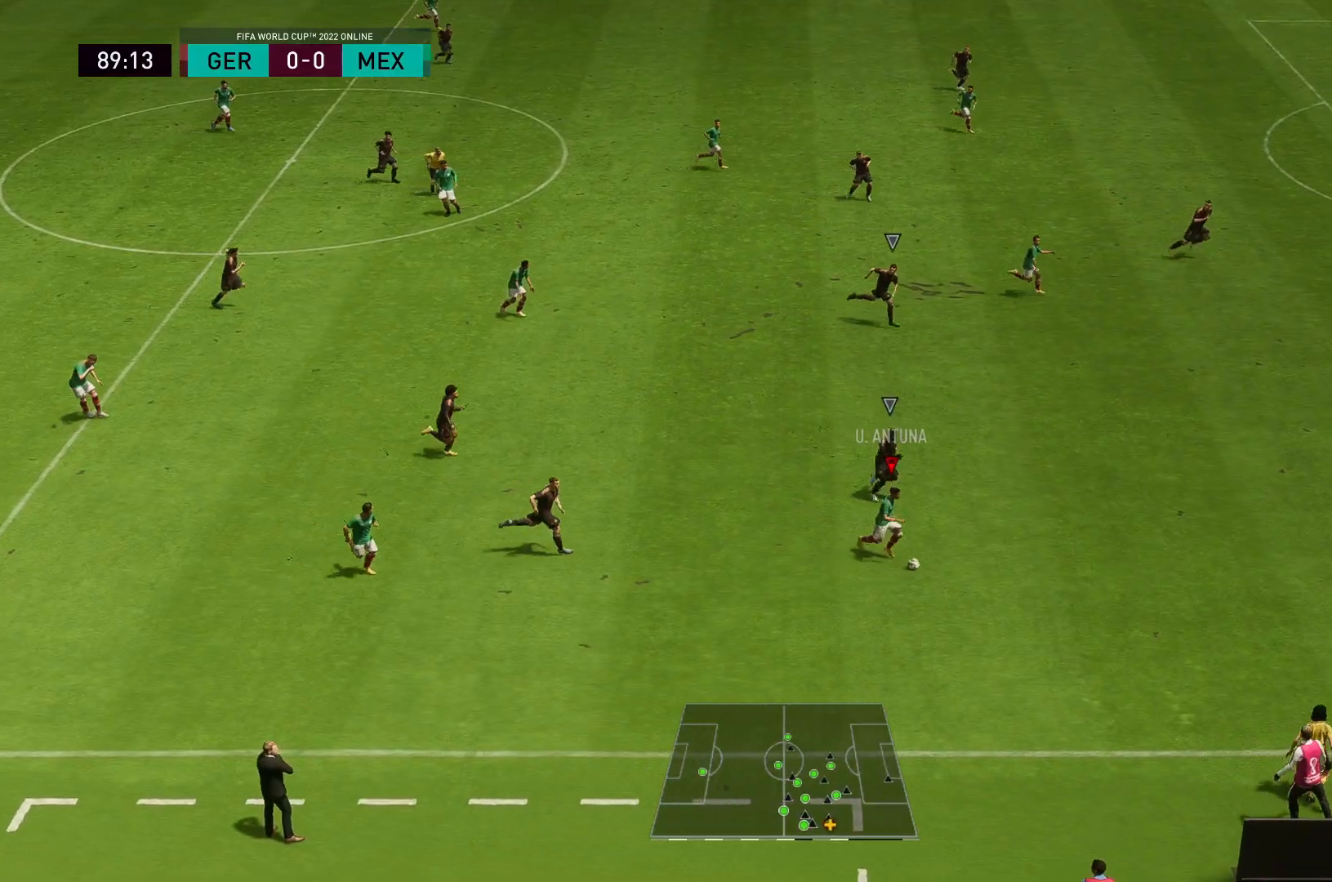
{"buttons": ["R2"], "left_stick": "right", "right_stick": "center", "events": []}
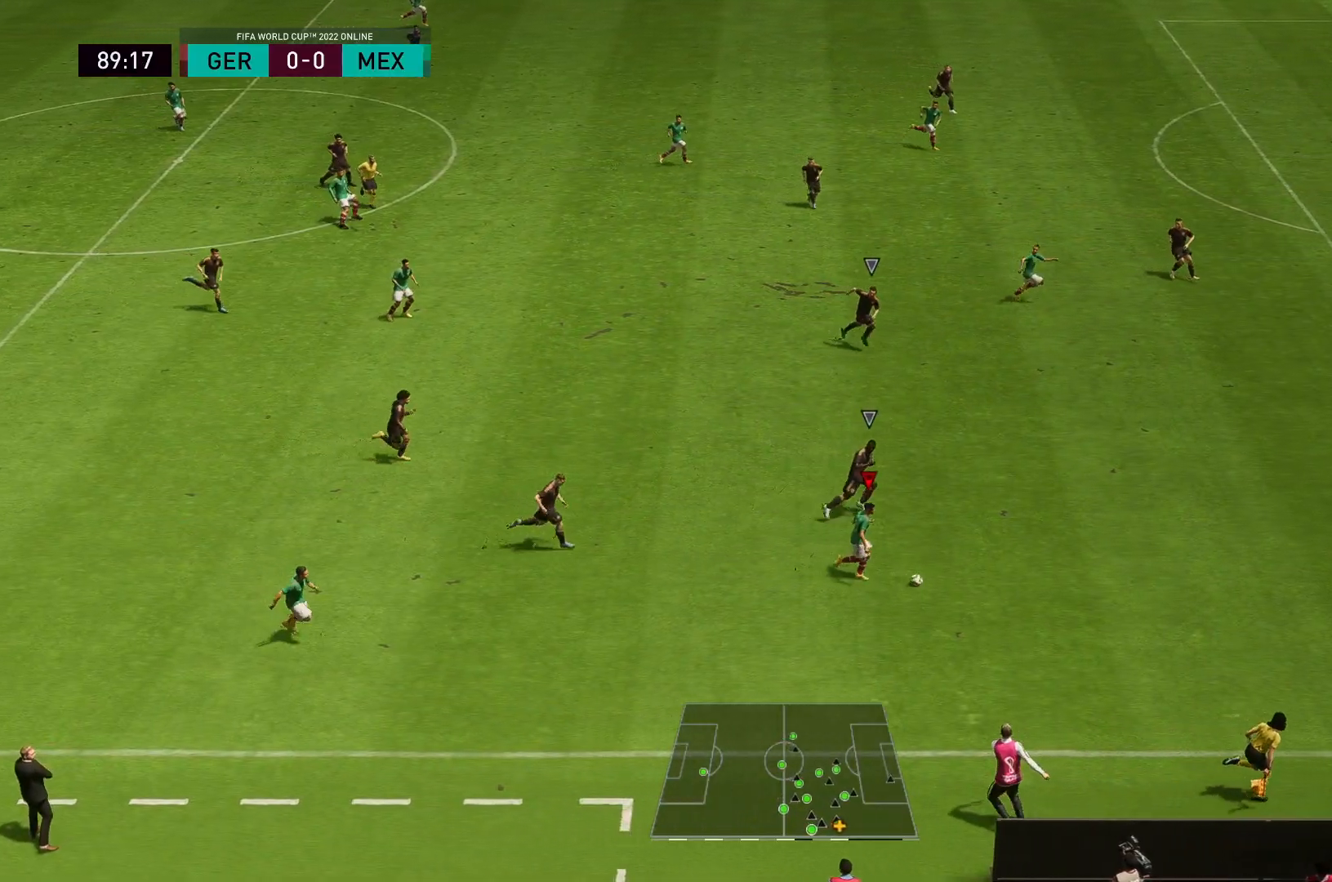
{"buttons": [], "left_stick": "right", "right_stick": "center", "events": [[400, "A", "down"], [400, "R2", "up"], [450, "A", "up"]]}
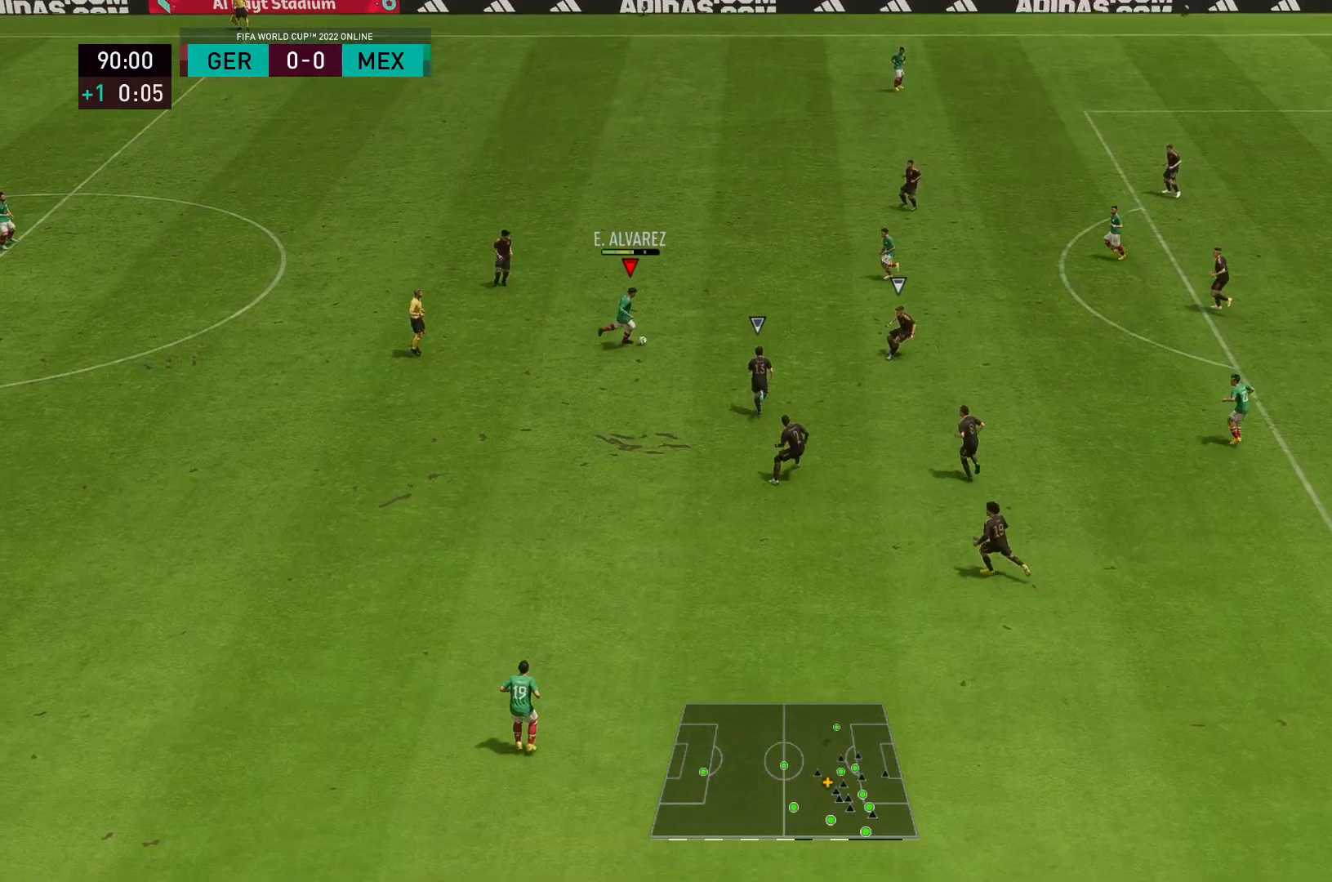
{"buttons": [], "left_stick": "right", "right_stick": "center", "events": []}
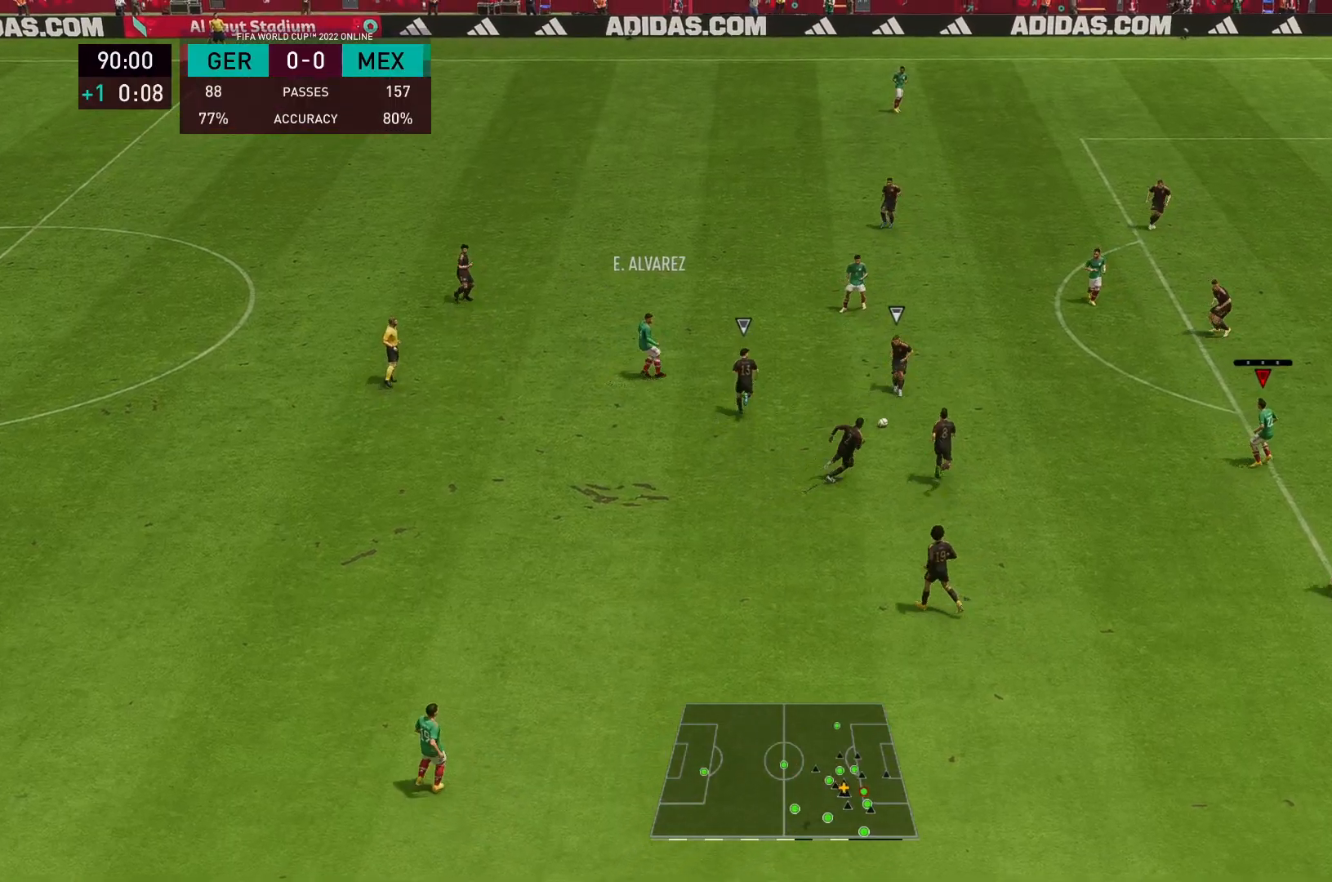
{"buttons": [], "left_stick": "up-right", "right_stick": "center", "events": [[467, "left_stick", "up-right"]]}
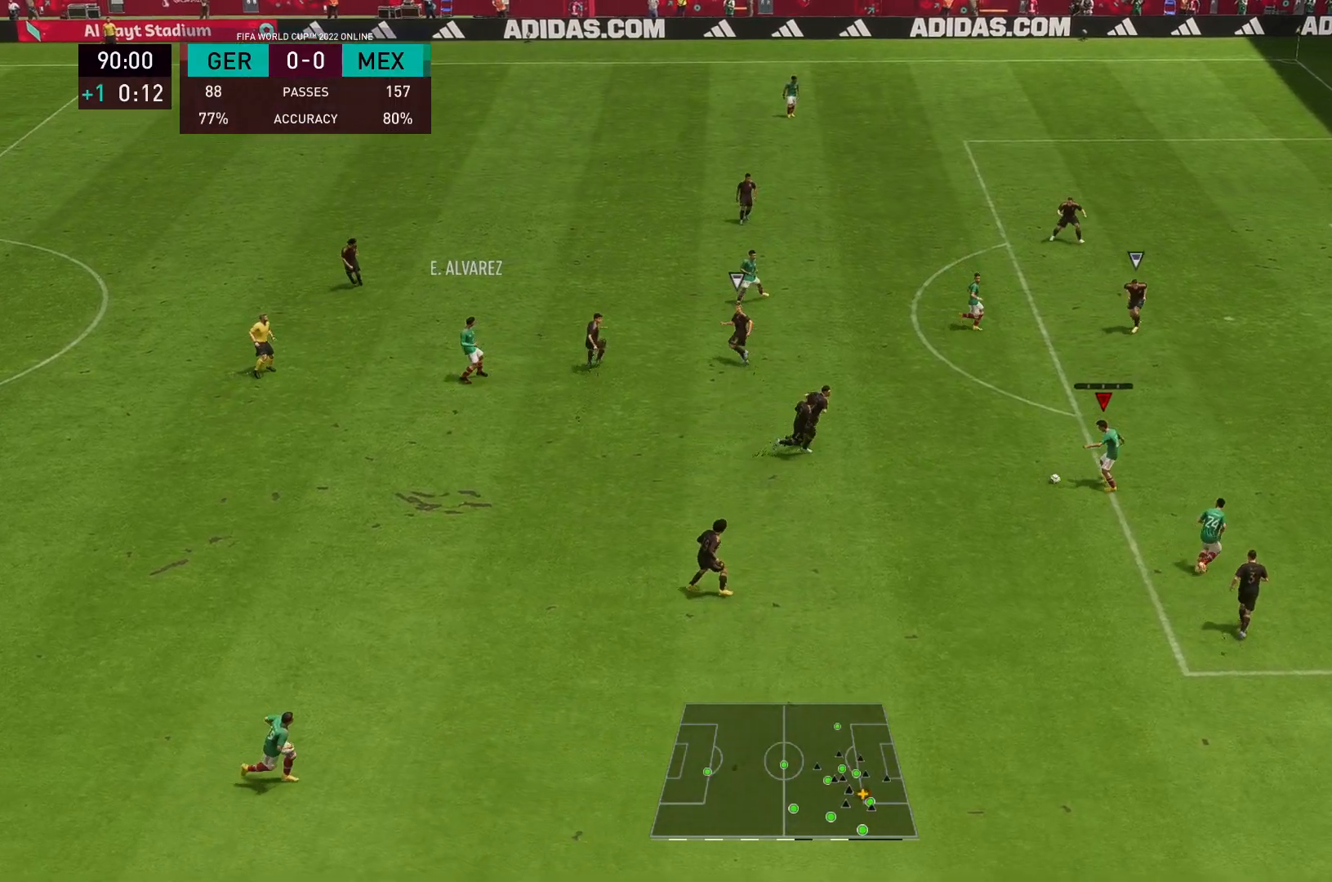
{"buttons": [], "left_stick": "up-right", "right_stick": "center", "events": []}
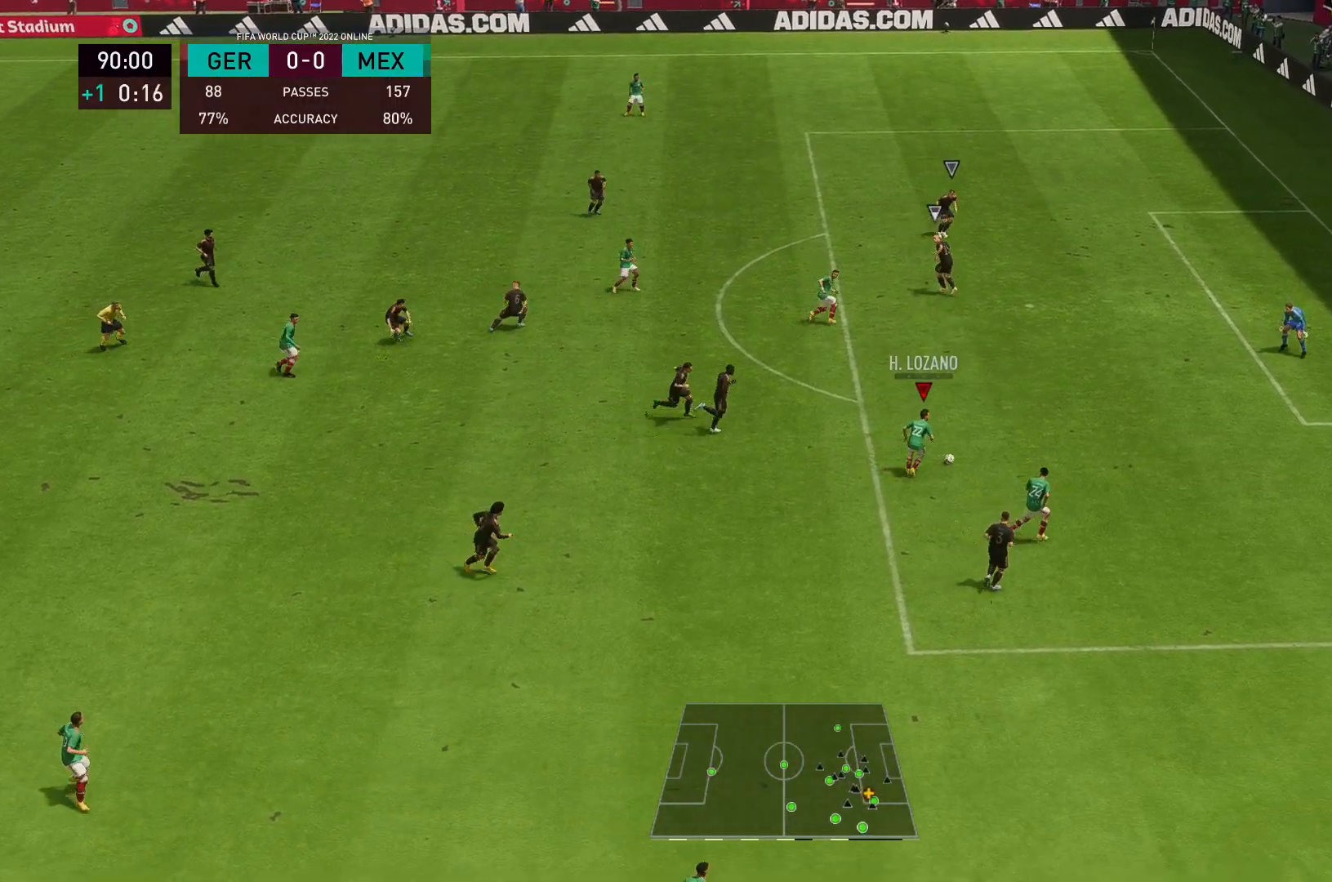
{"buttons": [], "left_stick": "up-right", "right_stick": "center", "events": []}
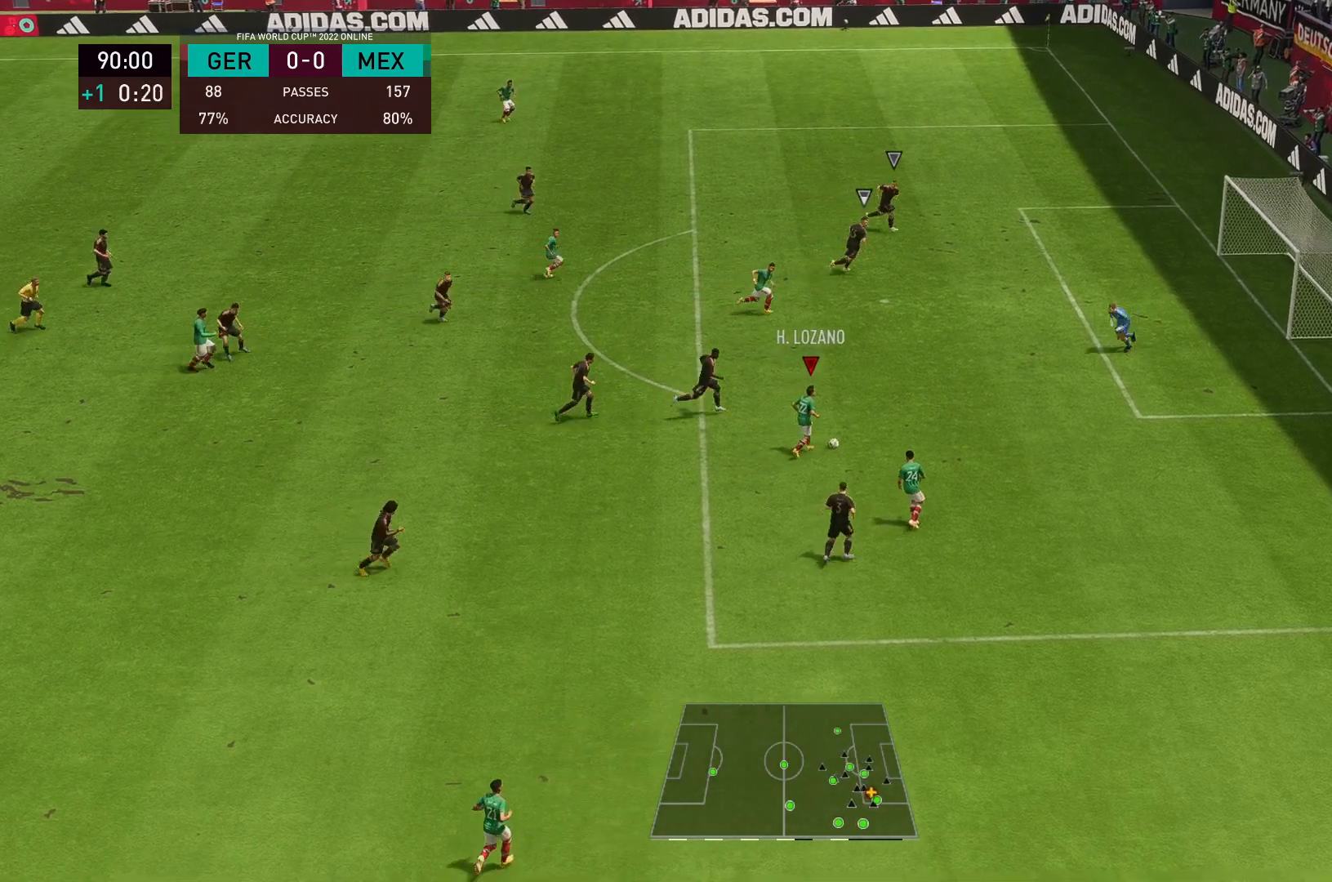
{"buttons": ["B"], "left_stick": "up-left", "right_stick": "center", "events": [[133, "B", "down"], [167, "left_stick", "up-left"], [333, "B", "up"], [400, "B", "down"]]}
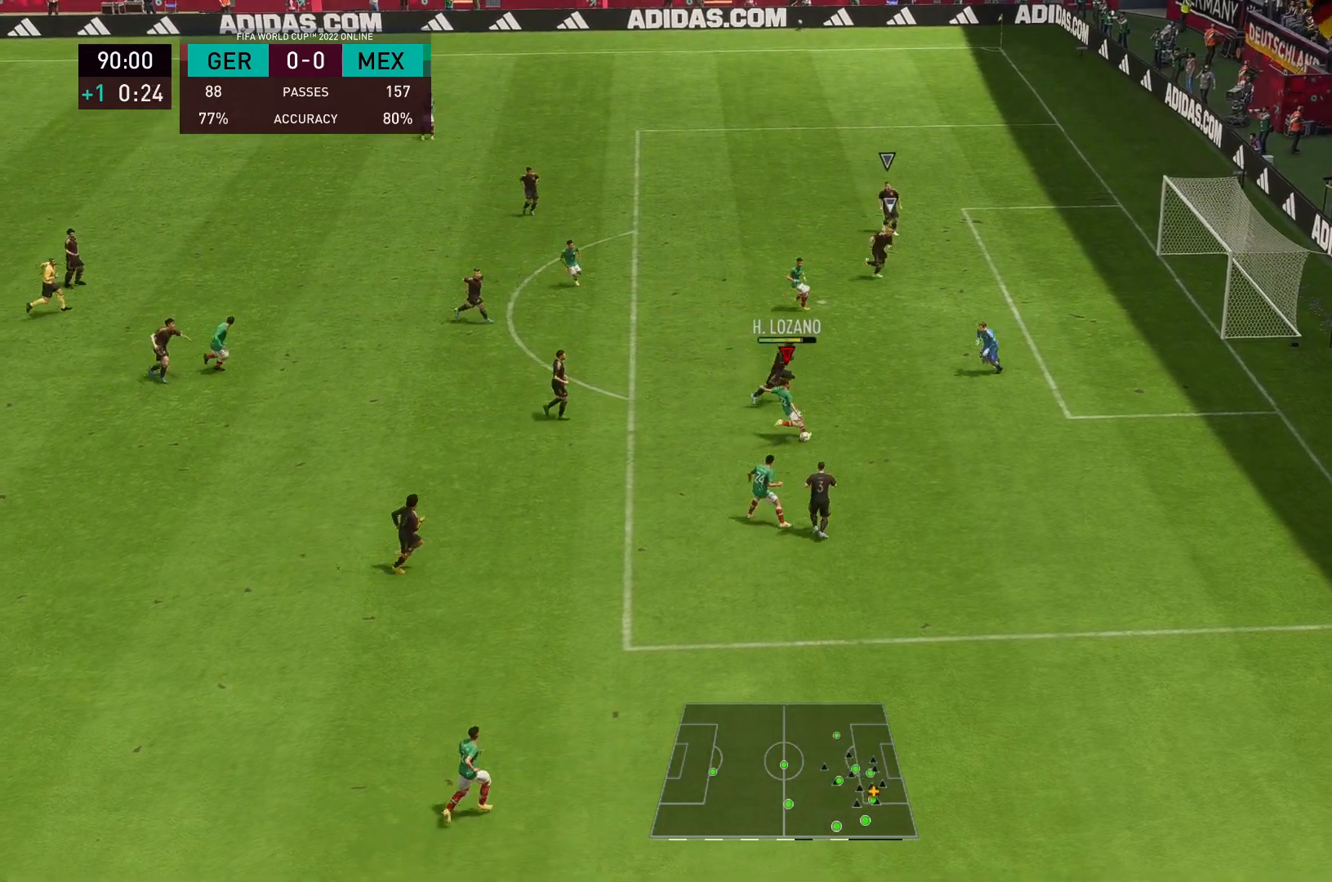
{"buttons": [], "left_stick": "right", "right_stick": "center"}
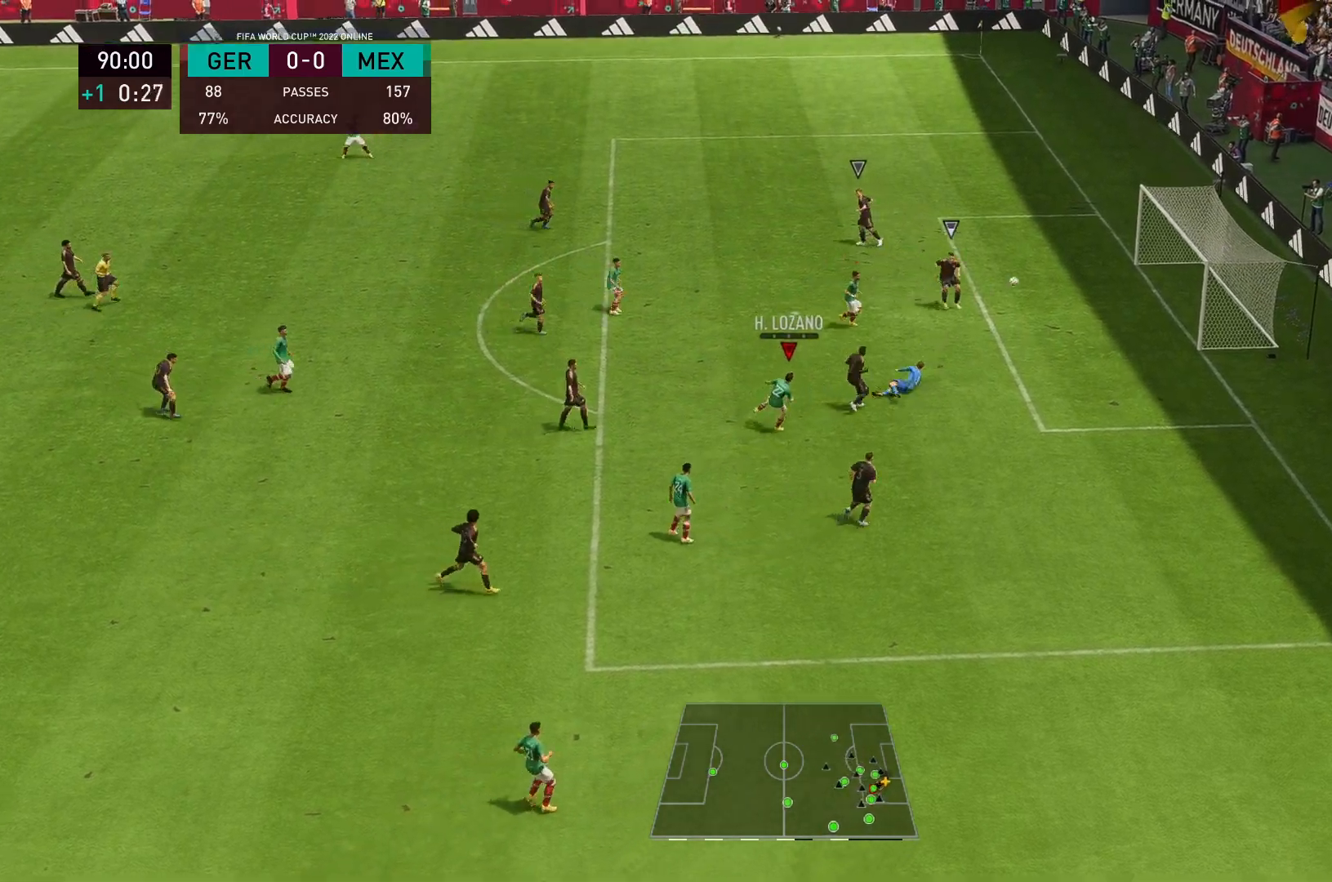
{"buttons": [], "left_stick": "right", "right_stick": "center", "events": []}